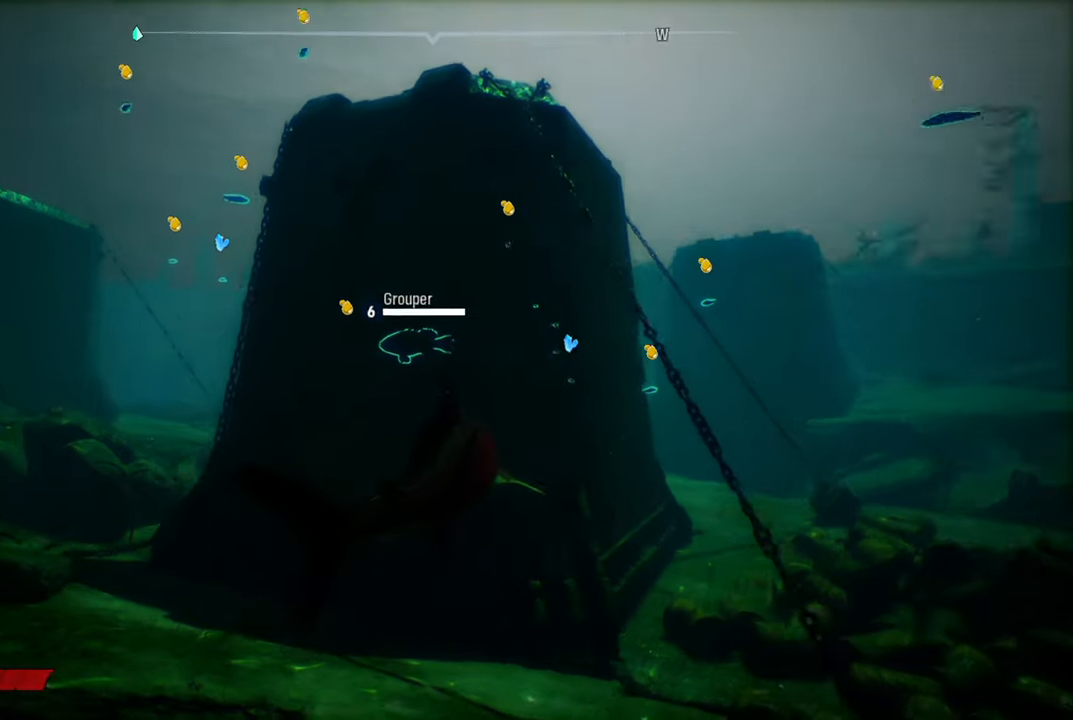
Gameplay with a controller (Xbox layout); each line is a JSON object with the inputs held at the frame after it. "events" lists button and stick changes between this image and that frame as [ms after this image, input, new state], when the widget could be followed in between.
{"buttons": [], "left_stick": "up-left", "right_stick": "center", "events": [[40, "right_stick", "center"], [460, "left_stick", "up-left"]]}
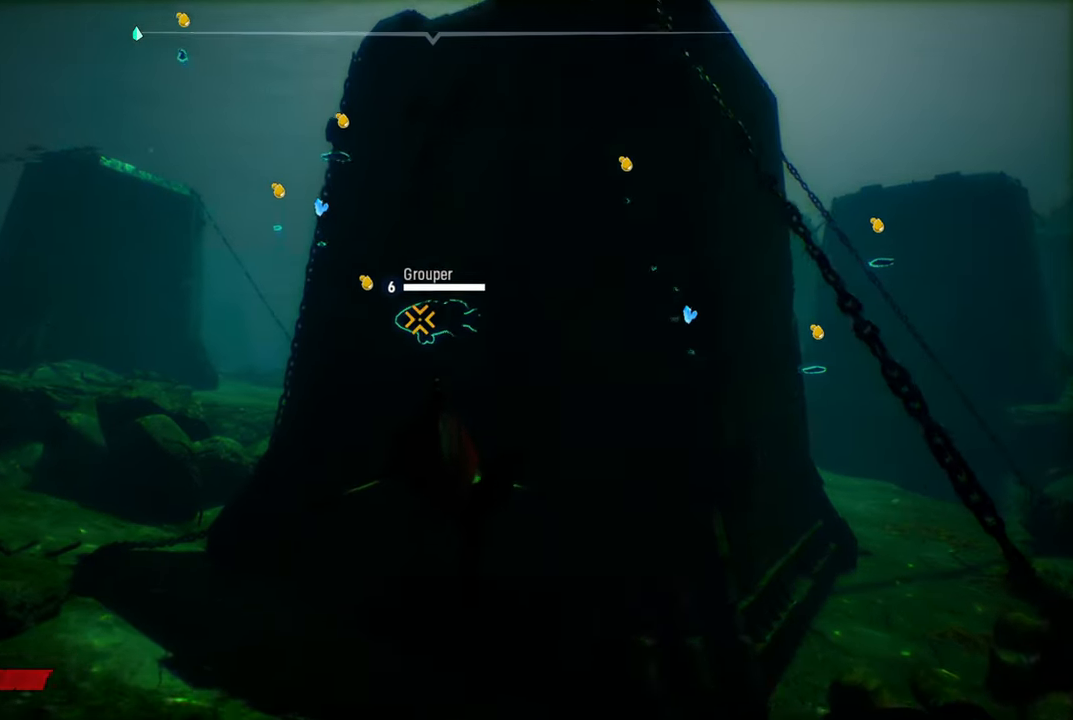
{"buttons": [], "left_stick": "up", "right_stick": "center", "events": [[180, "right_stick", "up"], [400, "right_stick", "center"], [440, "left_stick", "up"]]}
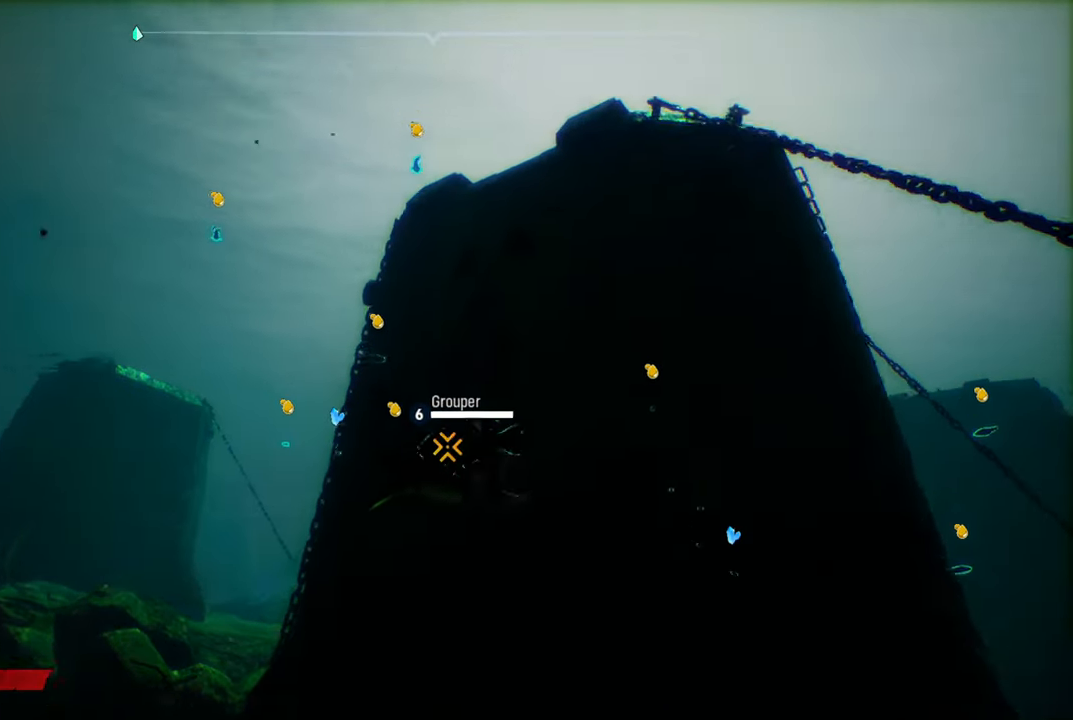
{"buttons": ["R2"], "left_stick": "down-left", "right_stick": "center", "events": [[40, "R2", "down"], [40, "left_stick", "center"], [200, "R2", "up"], [280, "R2", "down"], [320, "left_stick", "down-left"], [400, "R2", "up"], [480, "R2", "down"]]}
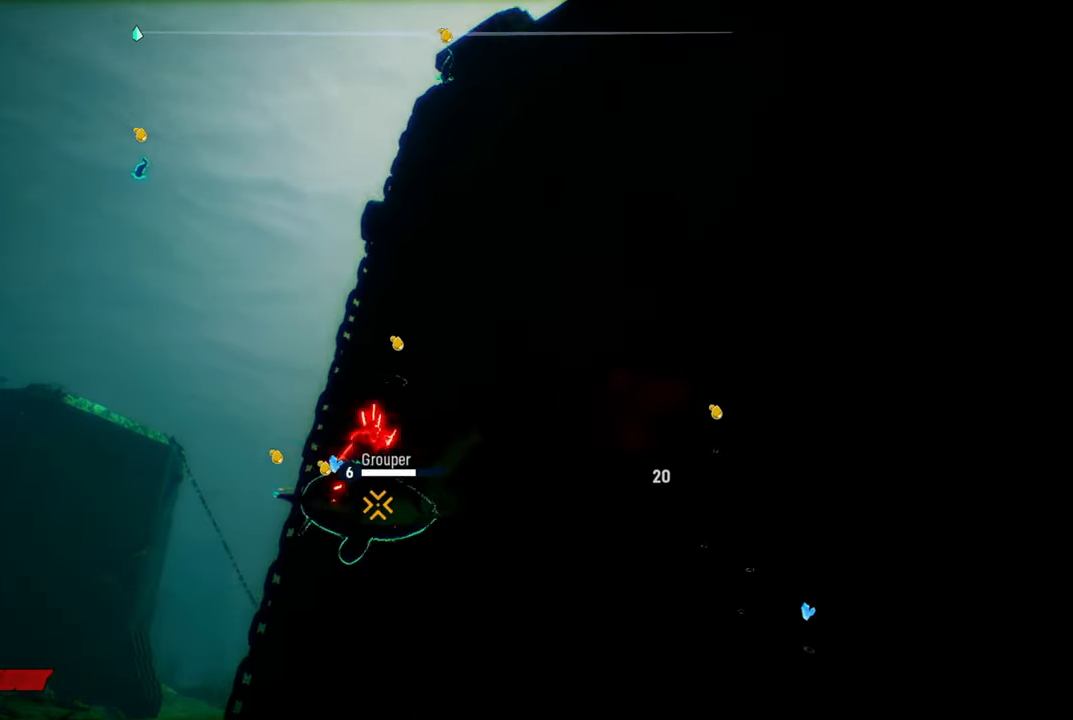
{"buttons": ["R2"], "left_stick": "up-left", "right_stick": "center", "events": [[140, "R2", "up"], [200, "R2", "down"], [340, "R2", "up"], [420, "R2", "down"], [440, "left_stick", "up-left"]]}
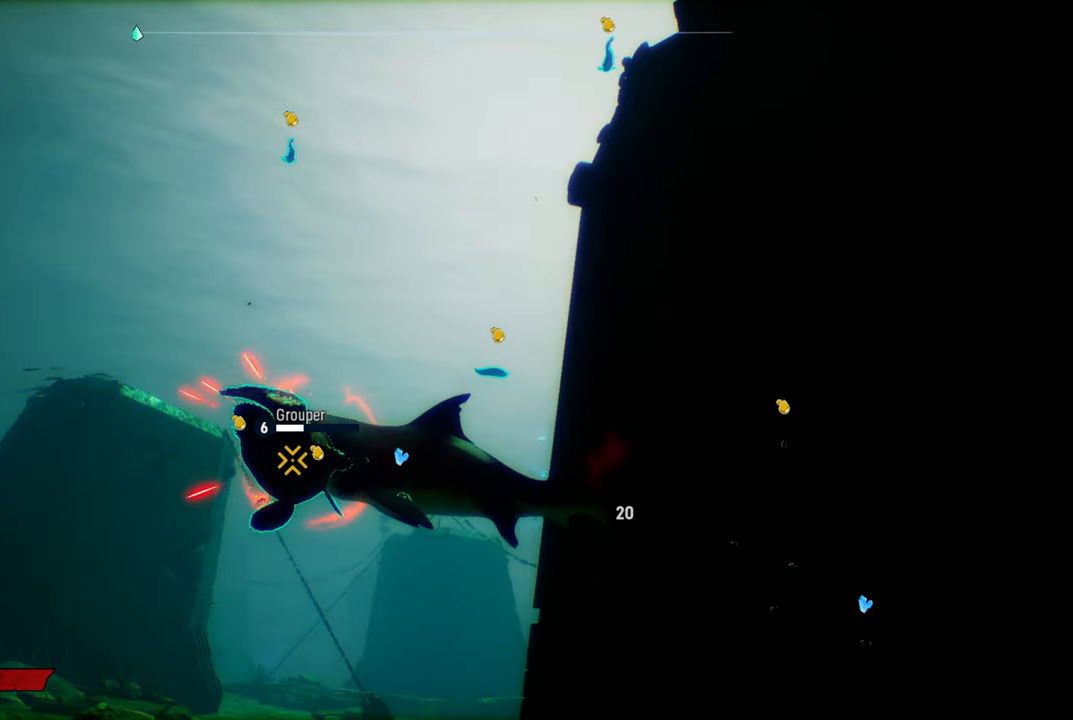
{"buttons": ["R2"], "left_stick": "up-left", "right_stick": "center", "events": [[100, "R2", "up"], [140, "left_stick", "up"], [180, "R2", "down"], [260, "left_stick", "center"], [340, "R2", "up"], [420, "R2", "down"], [460, "left_stick", "up-left"]]}
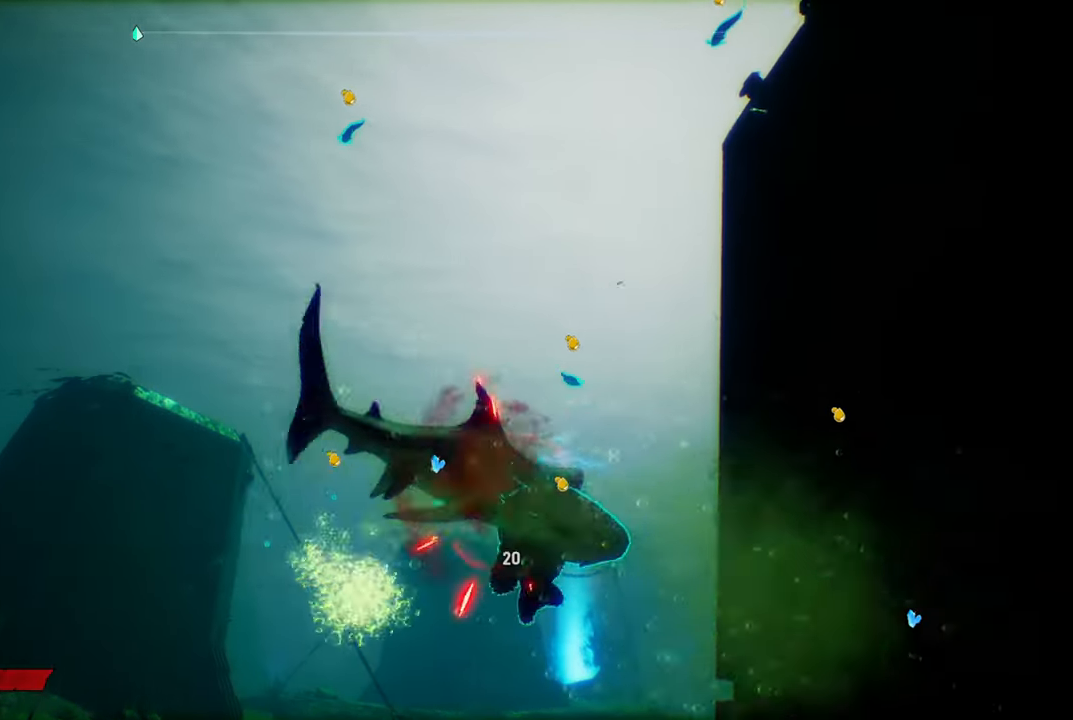
{"buttons": ["R2"], "left_stick": "up", "right_stick": "center", "events": [[120, "R2", "up"], [220, "R2", "down"], [360, "R2", "up"], [420, "R2", "down"], [440, "left_stick", "up"]]}
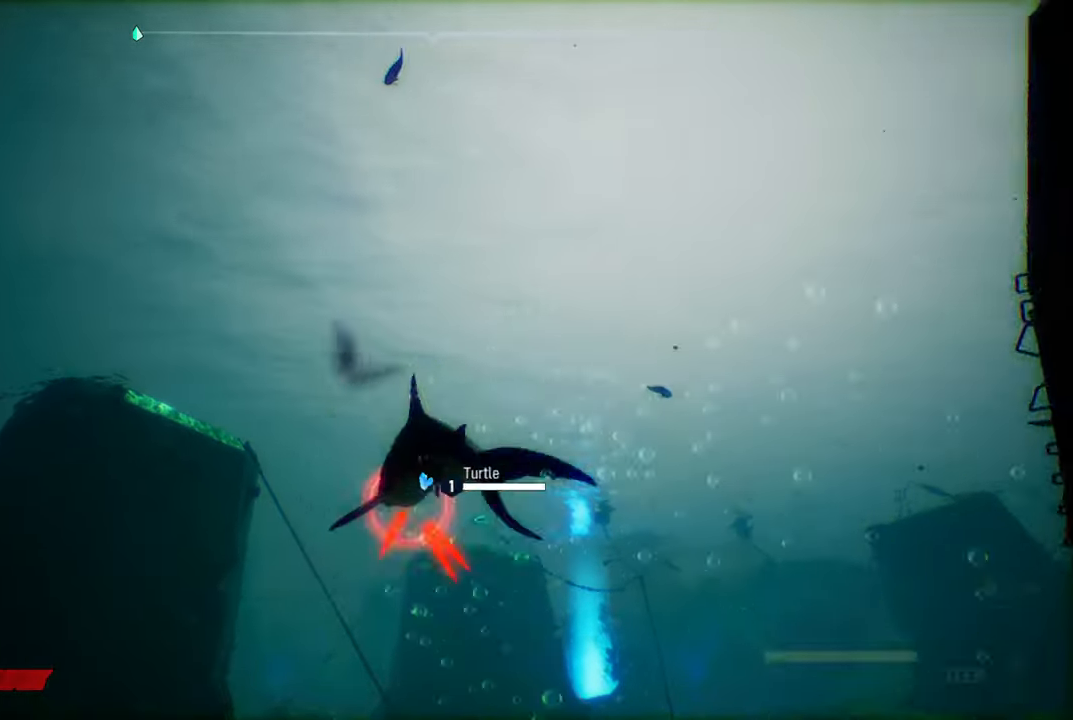
{"buttons": ["R2"], "left_stick": "up-right", "right_stick": "center", "events": [[100, "R2", "up"], [160, "left_stick", "up-right"], [180, "R2", "down"], [380, "R2", "up"], [440, "R2", "down"]]}
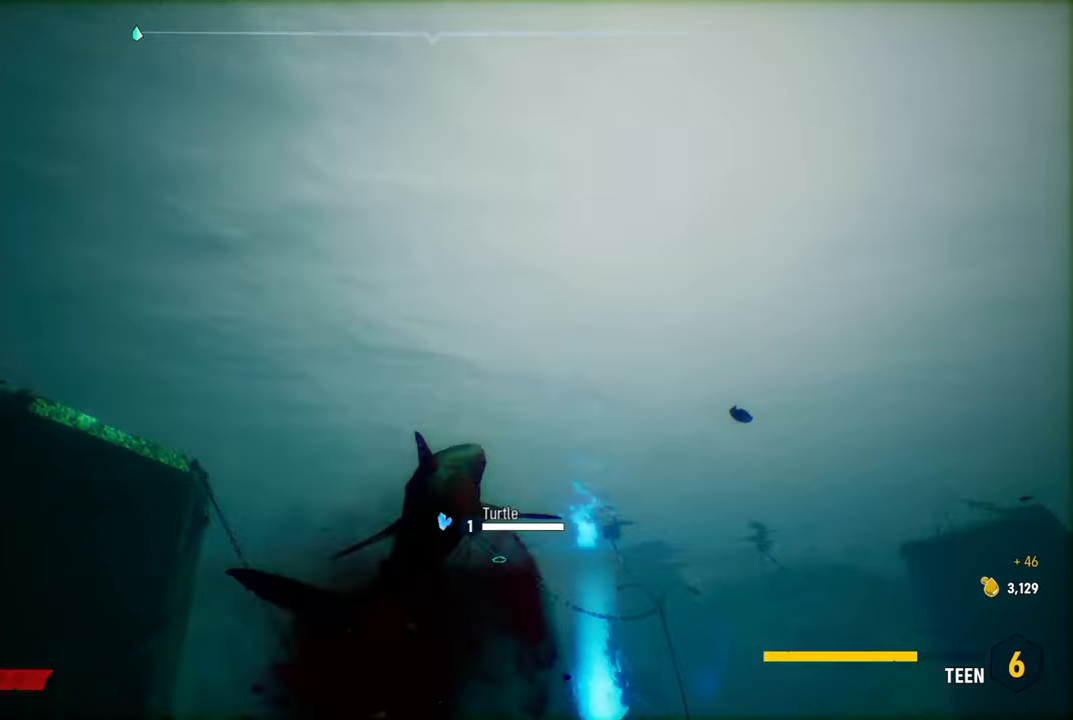
{"buttons": [], "left_stick": "up-right", "right_stick": "down-right", "events": [[140, "R2", "up"], [220, "right_stick", "down-right"]]}
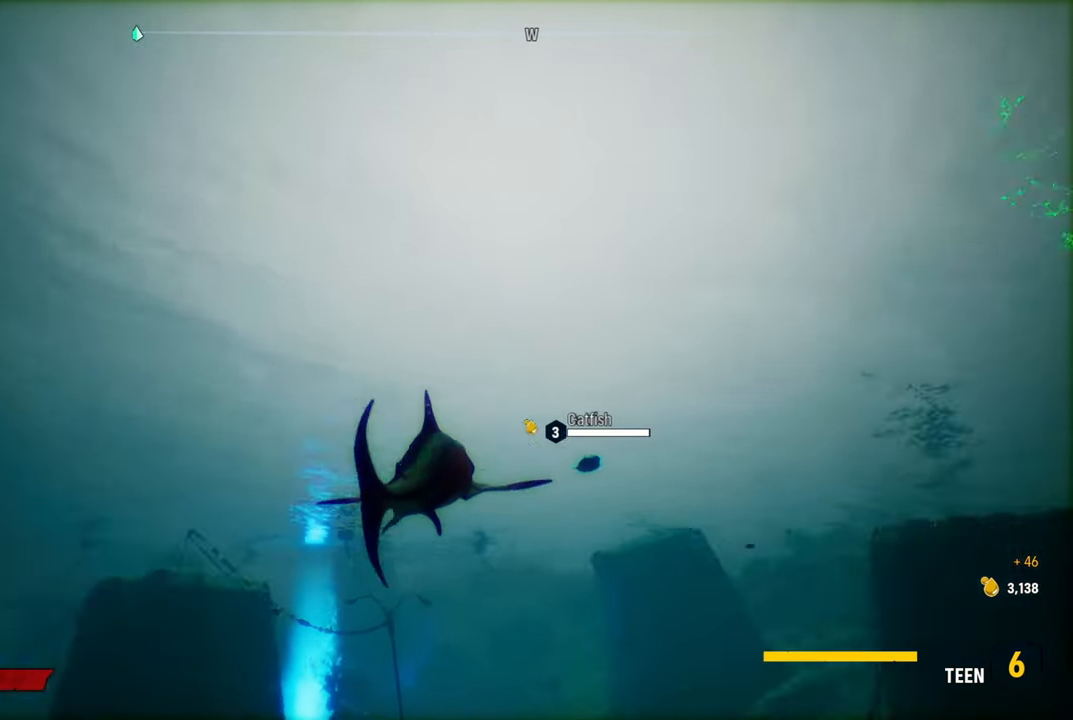
{"buttons": ["L2"], "left_stick": "up", "right_stick": "center", "events": [[100, "right_stick", "center"], [280, "L2", "down"], [480, "left_stick", "up"]]}
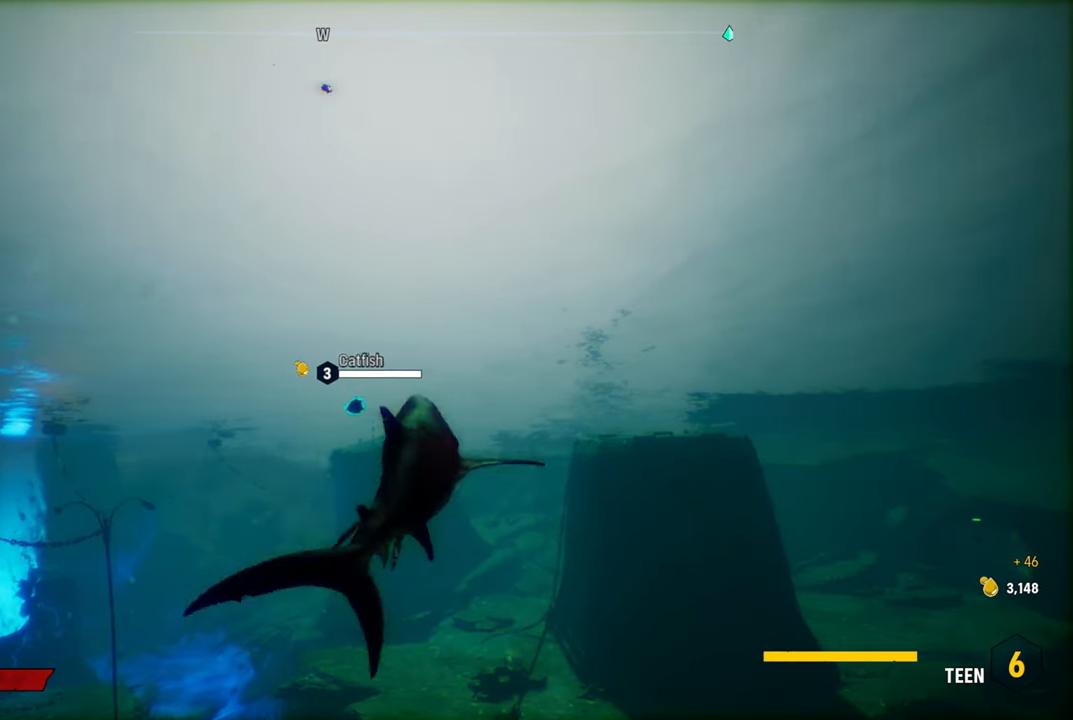
{"buttons": ["L2", "R2"], "left_stick": "up-left", "right_stick": "center", "events": [[160, "left_stick", "up-left"], [360, "R2", "down"]]}
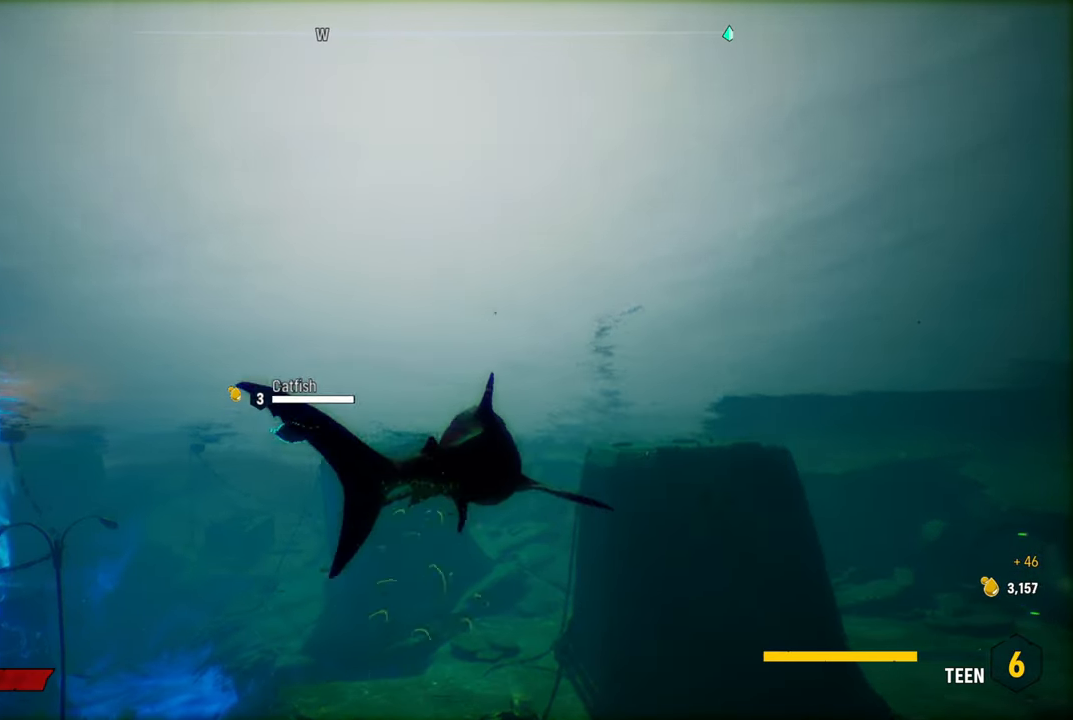
{"buttons": [], "left_stick": "up-left", "right_stick": "center", "events": [[80, "R2", "up"], [160, "L2", "up"], [280, "right_stick", "down-left"], [460, "right_stick", "center"]]}
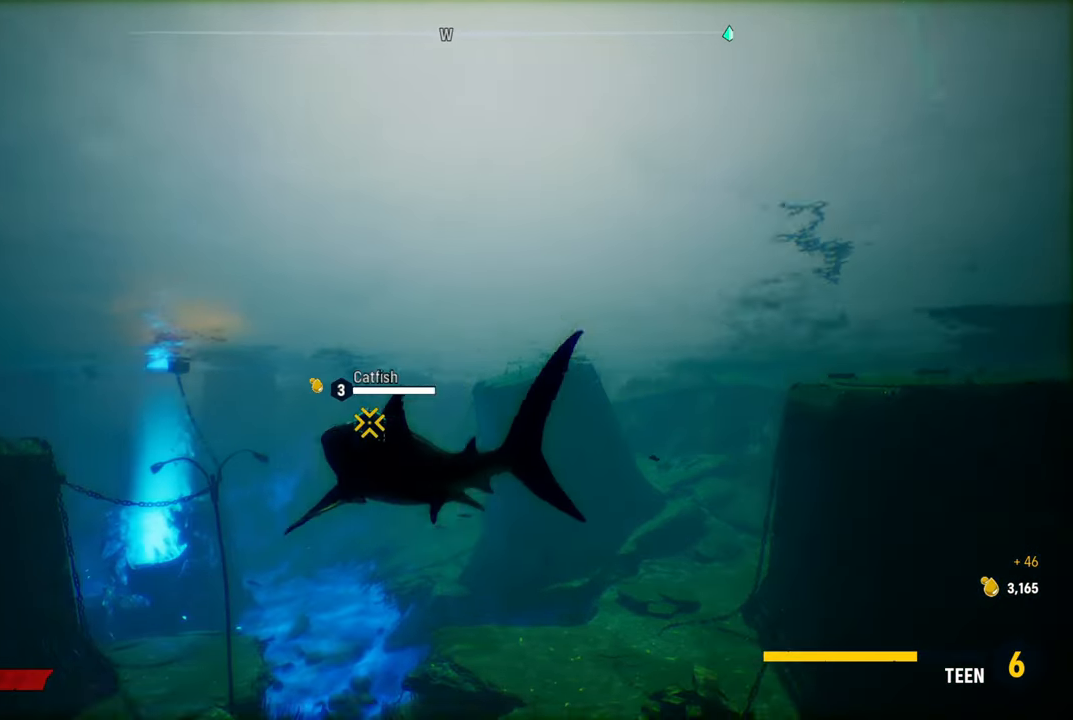
{"buttons": ["R2"], "left_stick": "up", "right_stick": "center", "events": [[120, "R2", "down"], [140, "left_stick", "up"], [300, "R2", "up"], [420, "R2", "down"]]}
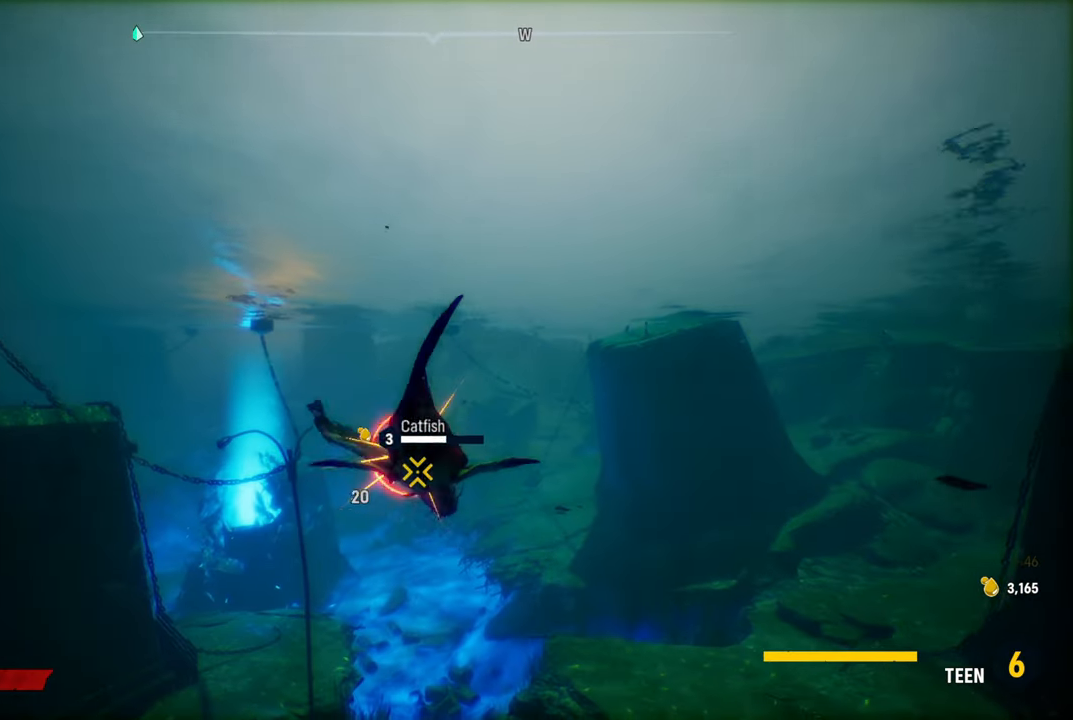
{"buttons": [], "left_stick": "down-left", "right_stick": "center", "events": [[60, "R2", "up"], [120, "R2", "down"], [240, "R2", "up"], [240, "left_stick", "down-left"], [340, "R2", "down"], [460, "R2", "up"]]}
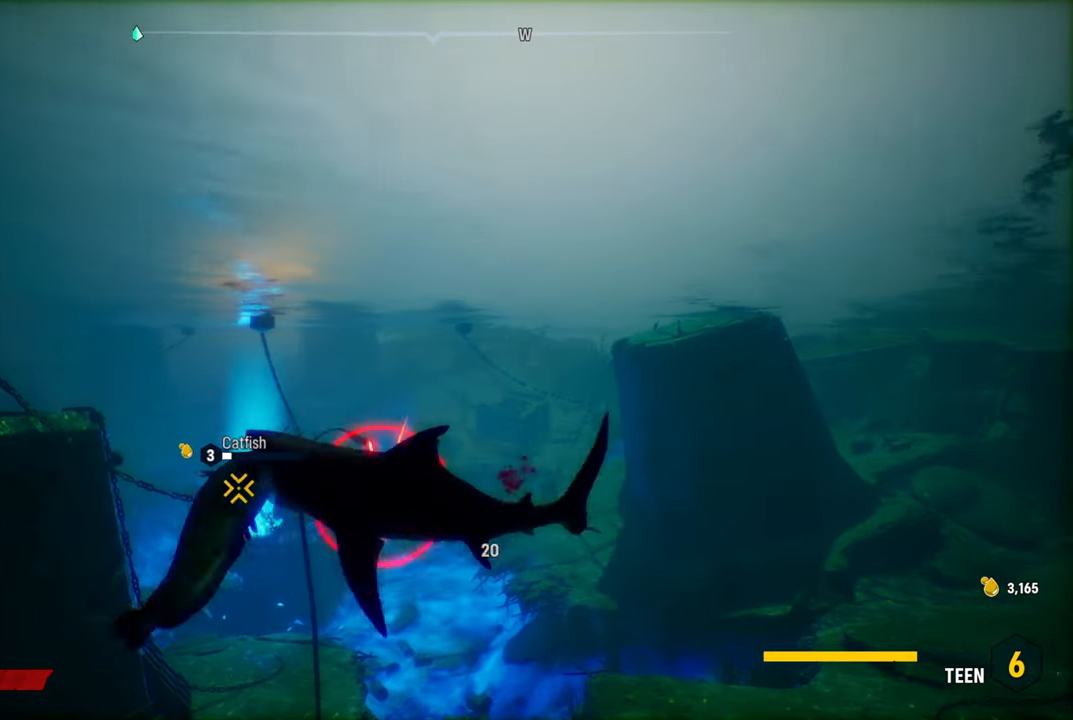
{"buttons": ["R2"], "left_stick": "down-left", "right_stick": "center", "events": [[40, "R2", "down"], [200, "R2", "up"], [280, "R2", "down"], [420, "R2", "up"], [500, "R2", "down"]]}
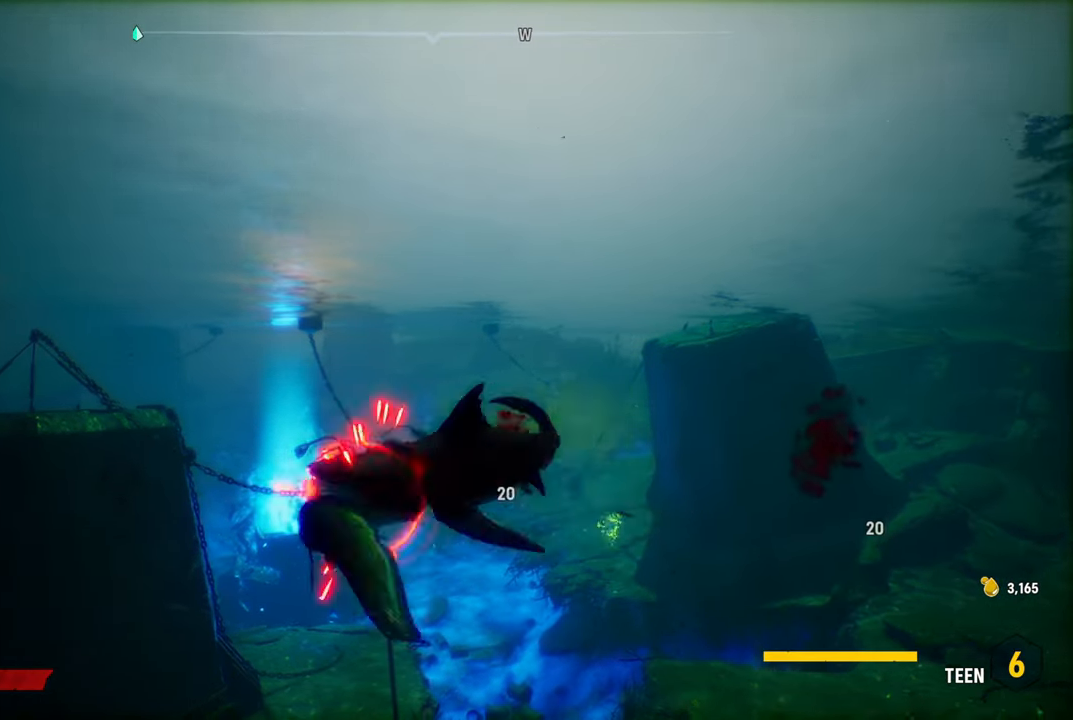
{"buttons": ["R2"], "left_stick": "down-left", "right_stick": "center", "events": [[160, "R2", "up"], [220, "R2", "down"], [380, "R2", "up"], [420, "R2", "down"]]}
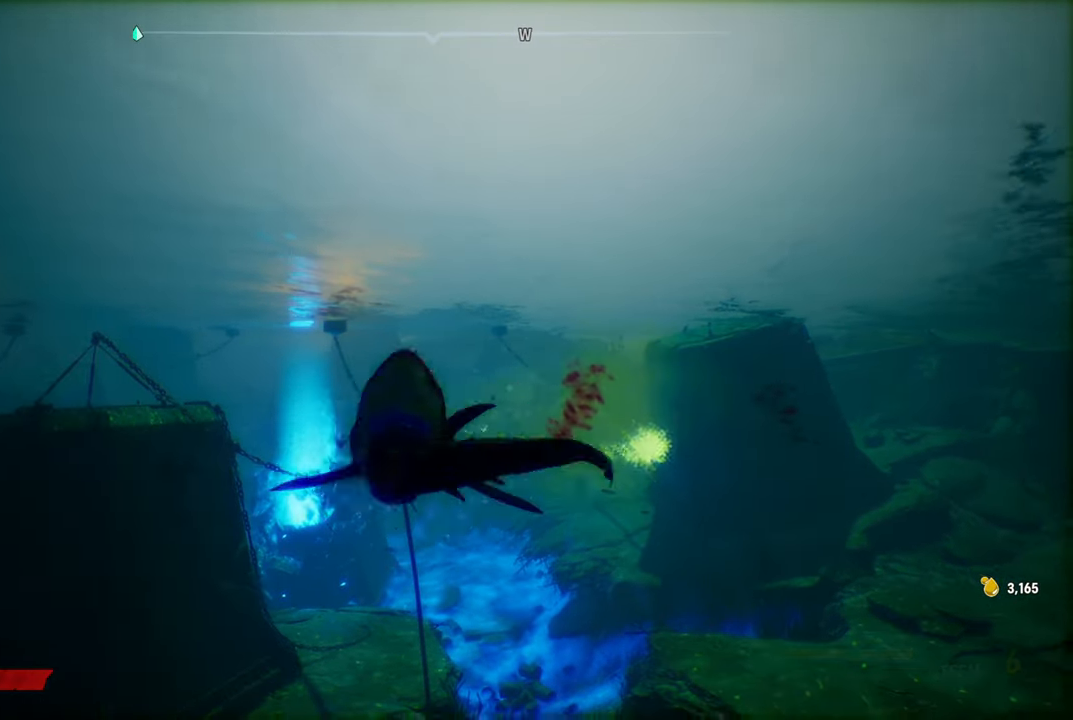
{"buttons": ["R2"], "left_stick": "down-left", "right_stick": "center", "events": [[320, "R2", "up"], [360, "R2", "down"]]}
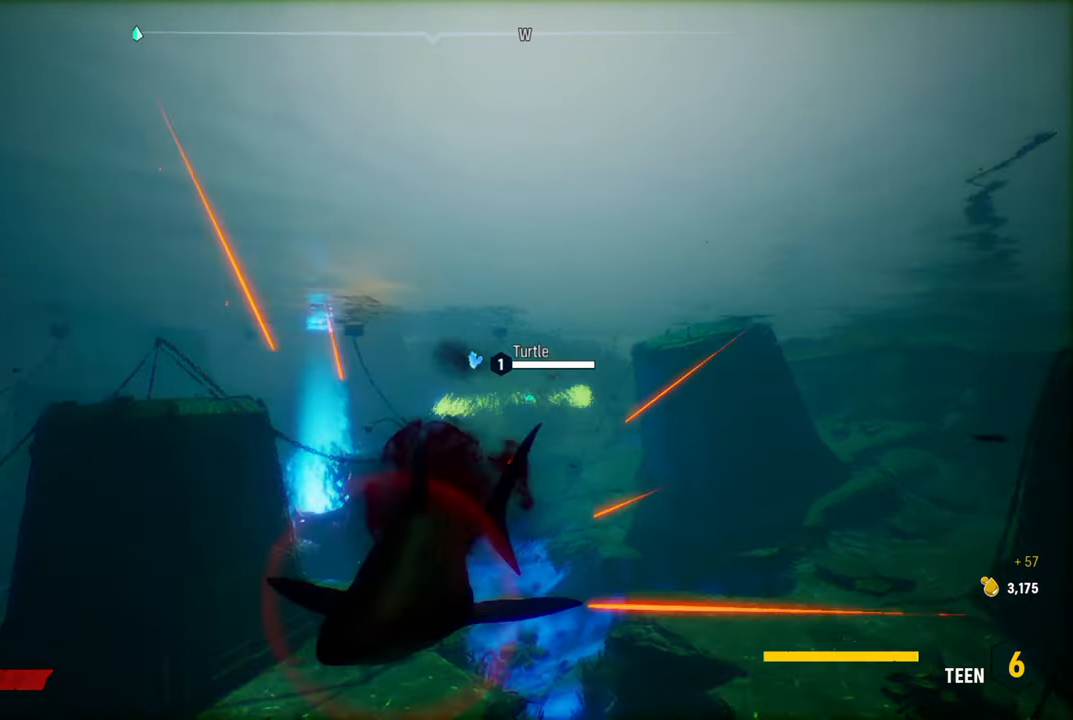
{"buttons": [], "left_stick": "left", "right_stick": "left", "events": [[40, "R2", "up"], [120, "R2", "down"], [320, "R2", "up"], [400, "left_stick", "left"], [460, "right_stick", "left"]]}
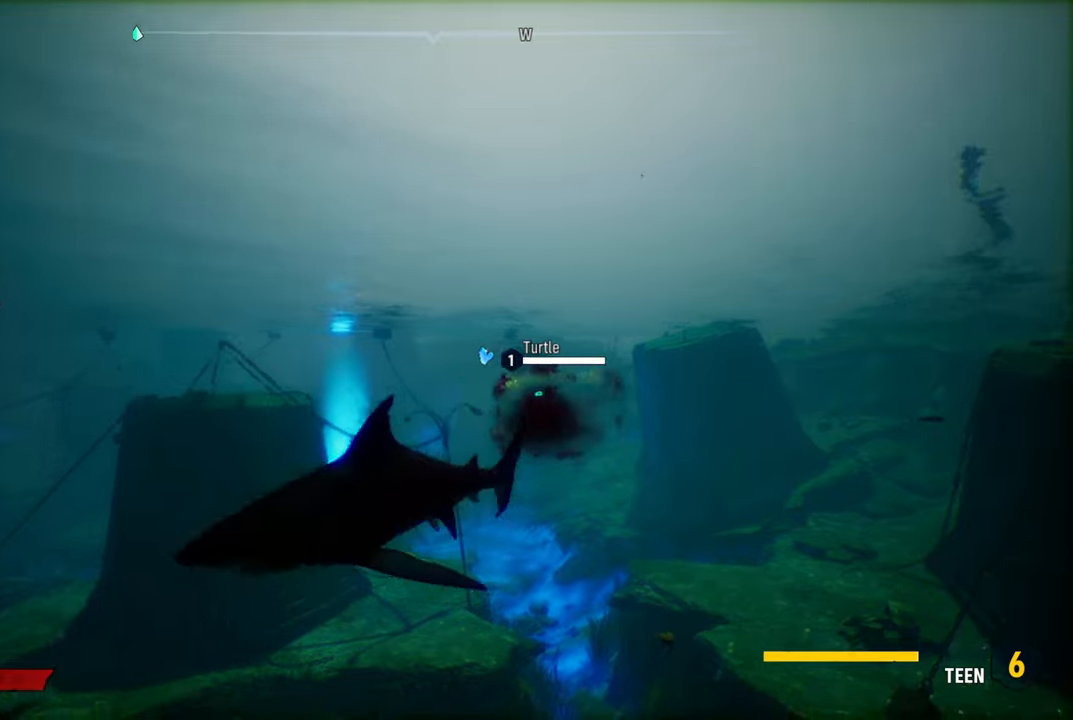
{"buttons": [], "left_stick": "left", "right_stick": "center", "events": [[420, "right_stick", "center"]]}
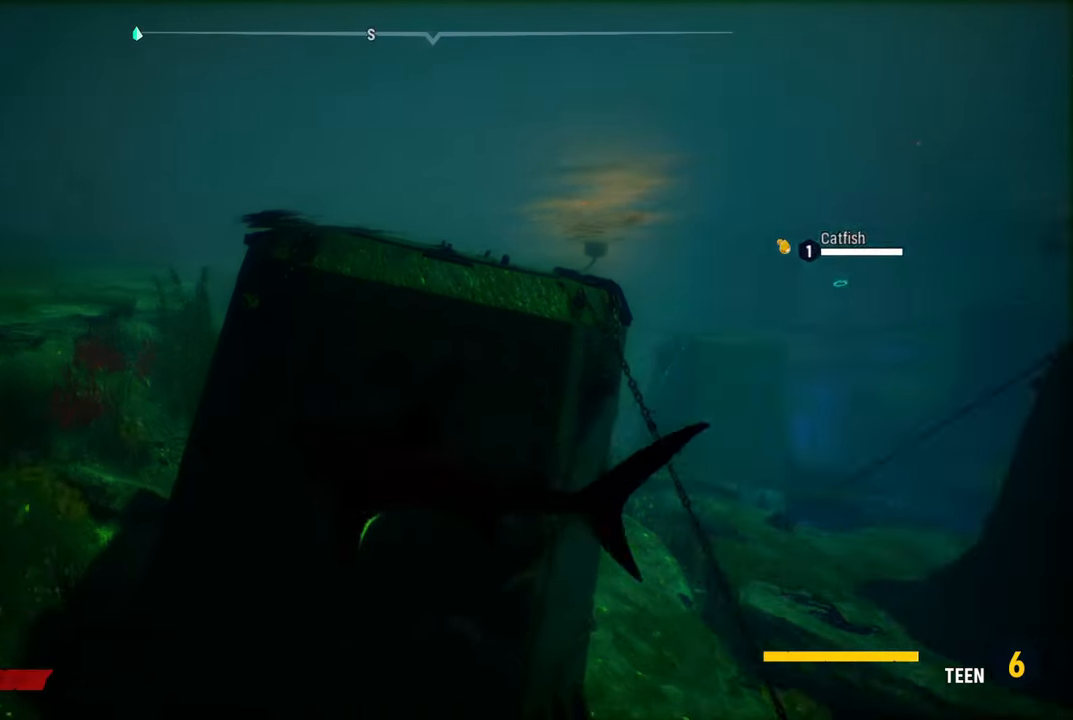
{"buttons": [], "left_stick": "up-right", "right_stick": "up-right", "events": [[100, "left_stick", "center"], [300, "left_stick", "up"], [400, "left_stick", "up-right"], [420, "right_stick", "up-right"]]}
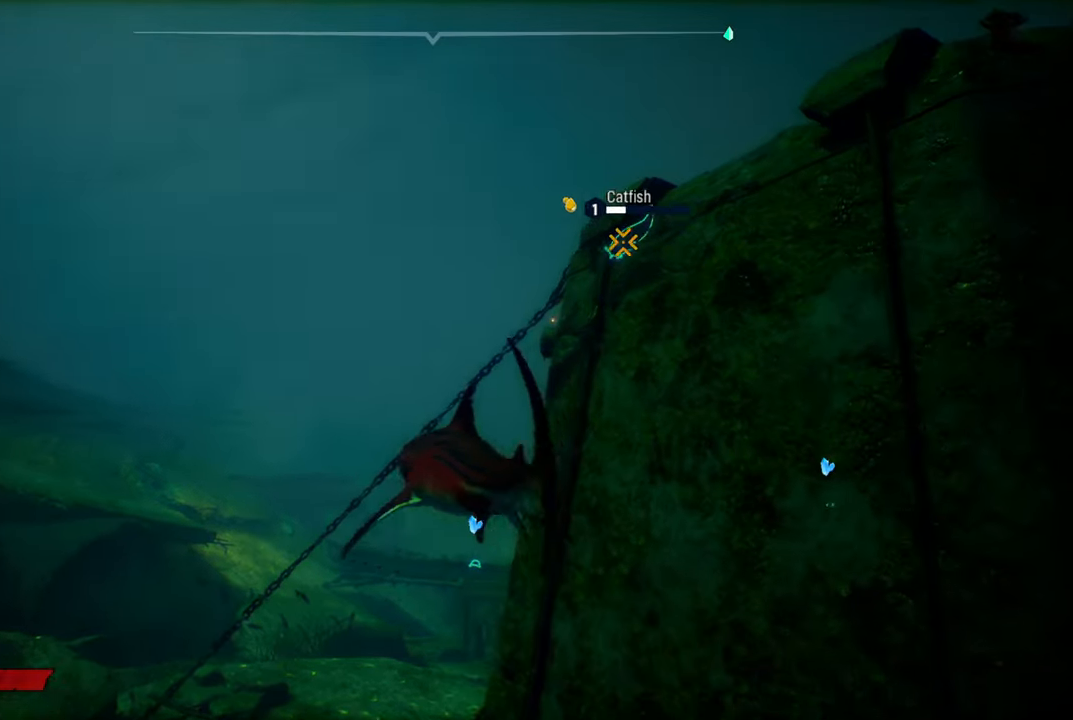
{"buttons": ["R2"], "left_stick": "center", "right_stick": "center", "events": [[200, "right_stick", "center"], [240, "left_stick", "center"], [340, "R2", "down"]]}
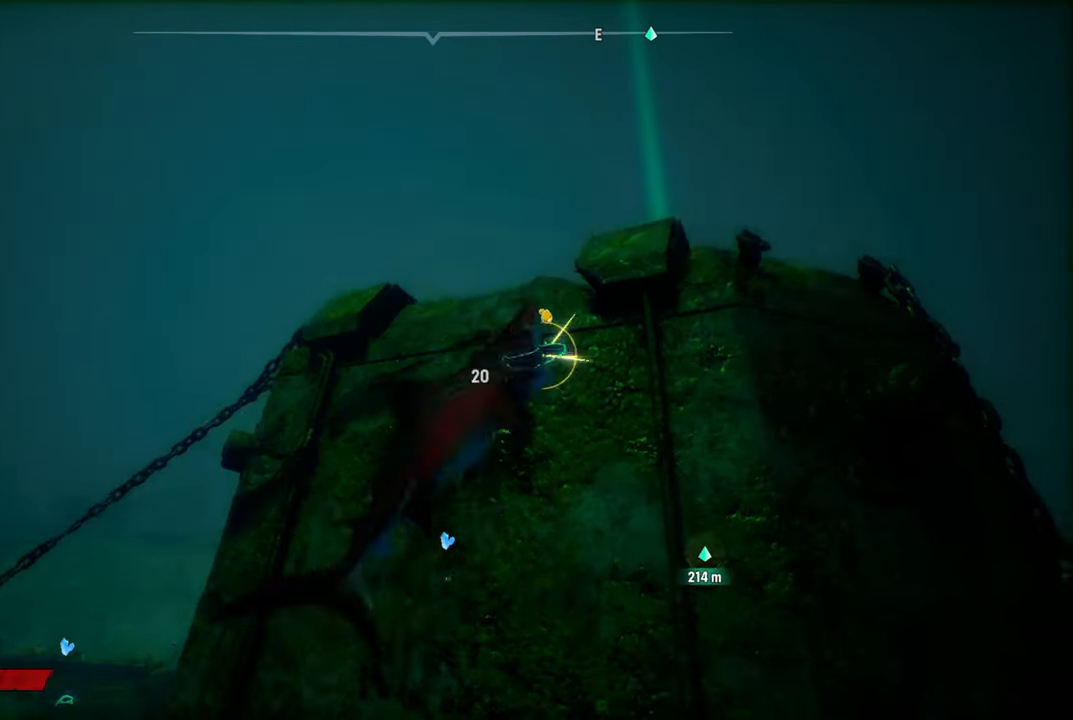
{"buttons": ["R2"], "left_stick": "center", "right_stick": "center", "events": [[60, "R2", "up"], [200, "R2", "down"], [400, "R2", "up"], [440, "R2", "down"]]}
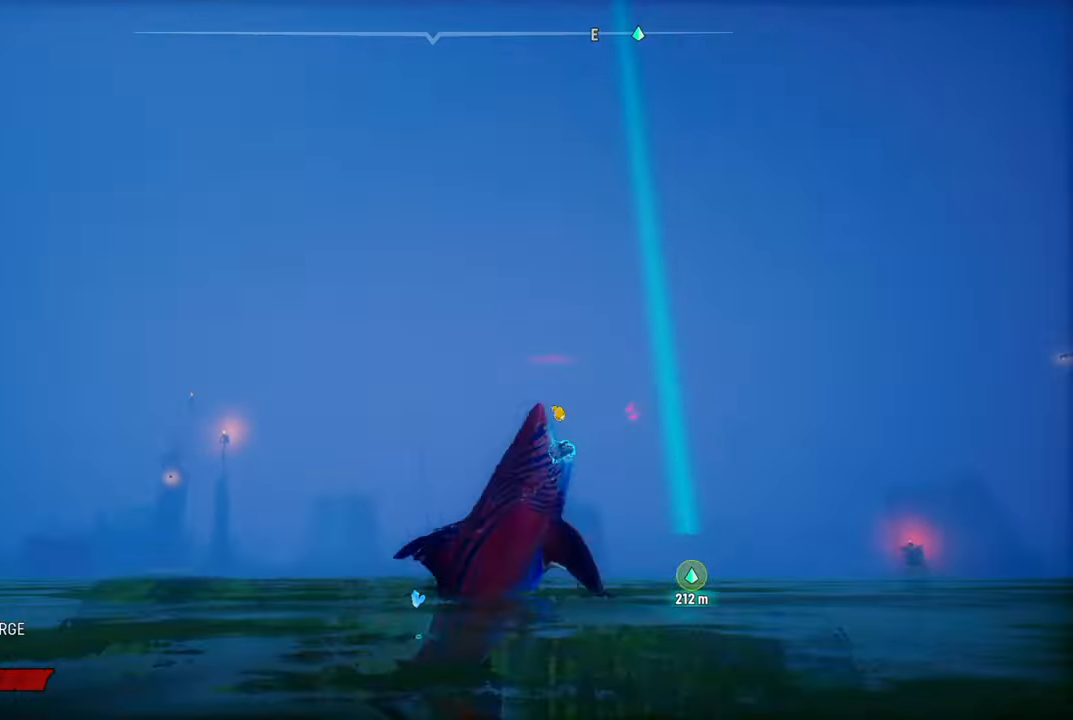
{"buttons": ["R2"], "left_stick": "down-right", "right_stick": "center", "events": [[60, "left_stick", "down-right"], [120, "R2", "up"], [180, "R2", "down"], [340, "R2", "up"], [400, "R2", "down"]]}
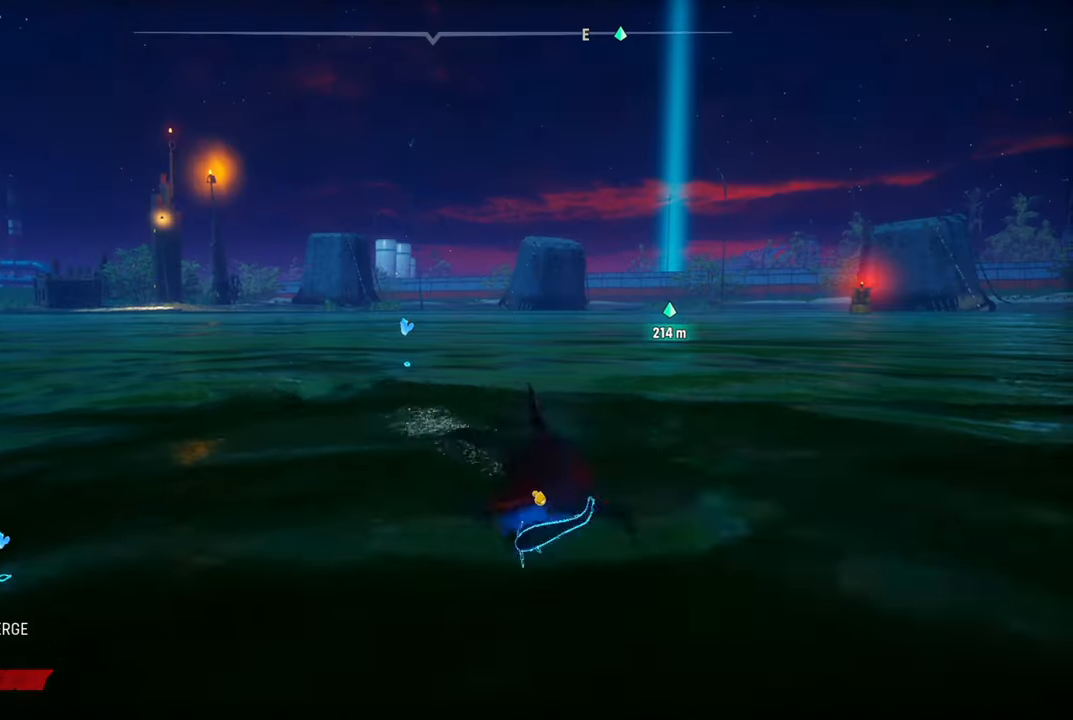
{"buttons": ["R2"], "left_stick": "down-right", "right_stick": "center", "events": [[100, "R2", "up"], [160, "R2", "down"]]}
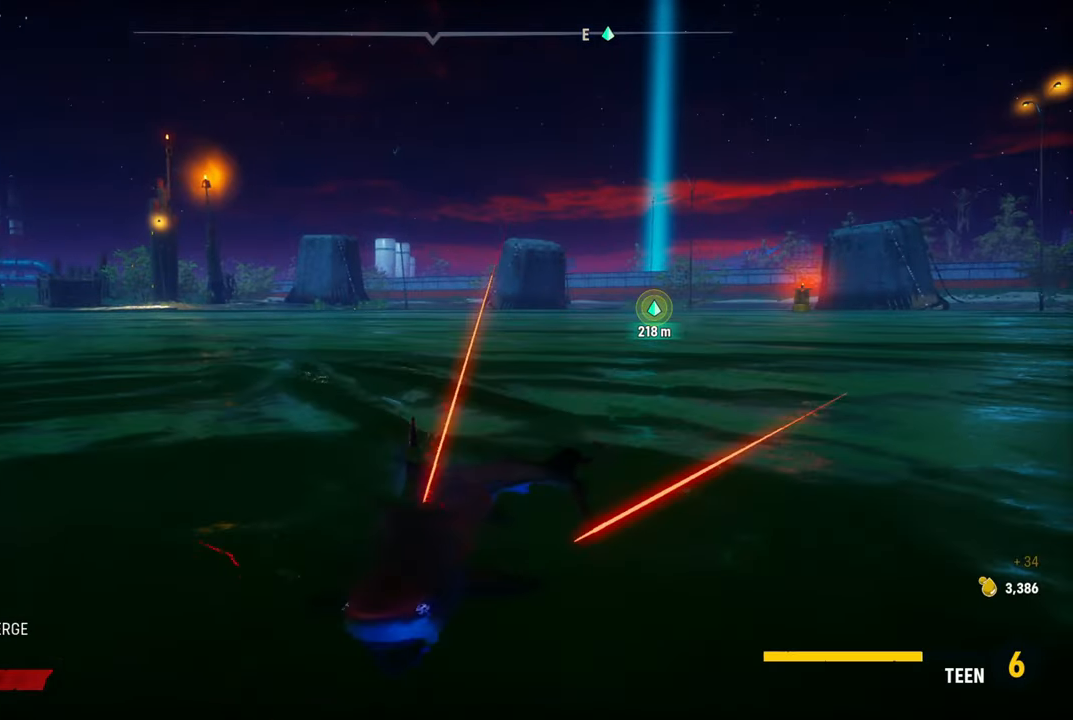
{"buttons": [], "left_stick": "center", "right_stick": "center", "events": [[120, "R2", "up"], [140, "R2", "down"], [340, "R2", "up"], [440, "left_stick", "center"]]}
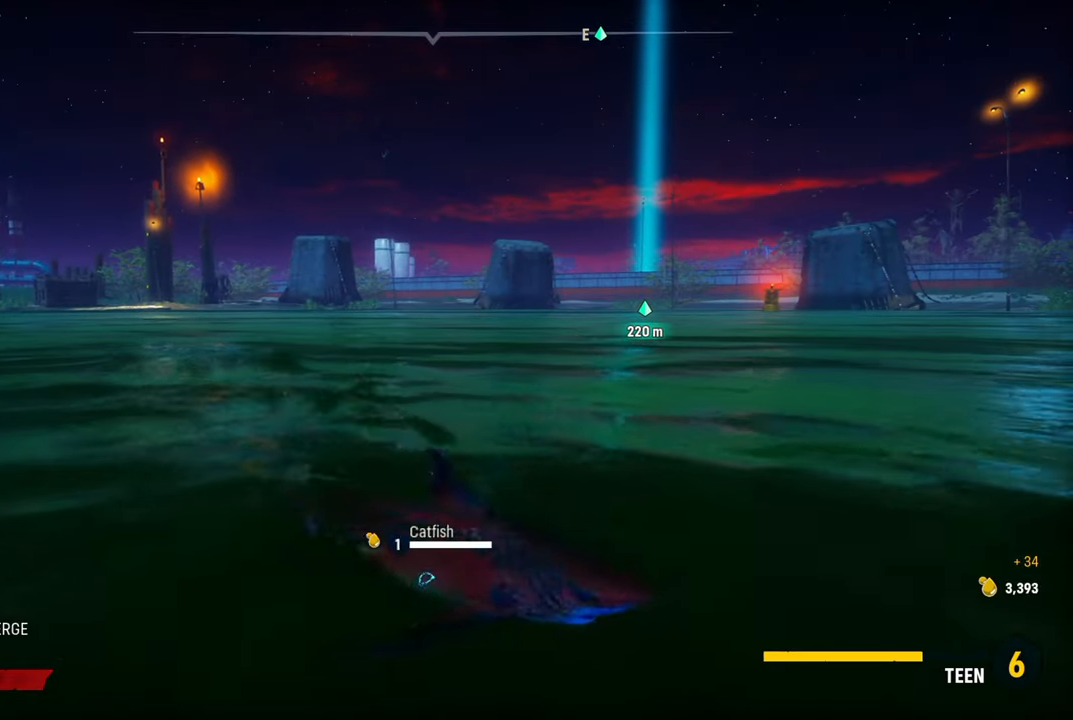
{"buttons": [], "left_stick": "left", "right_stick": "center", "events": [[40, "X", "down"], [60, "left_stick", "up-left"], [200, "X", "up"], [360, "left_stick", "left"]]}
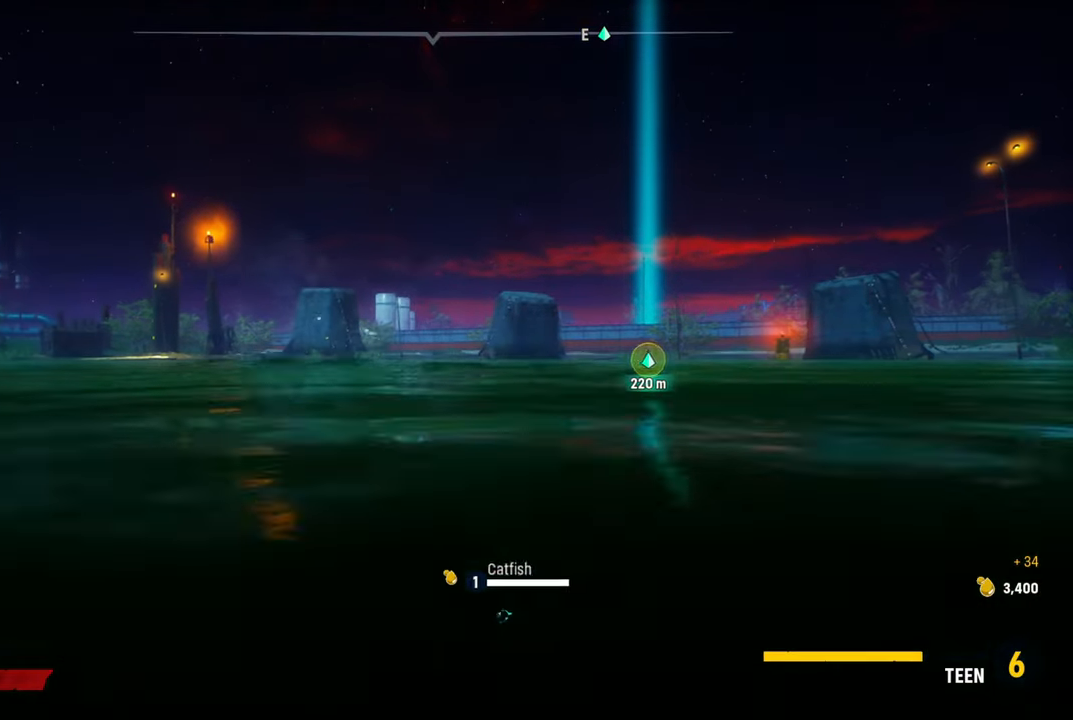
{"buttons": [], "left_stick": "left", "right_stick": "left", "events": [[100, "right_stick", "left"]]}
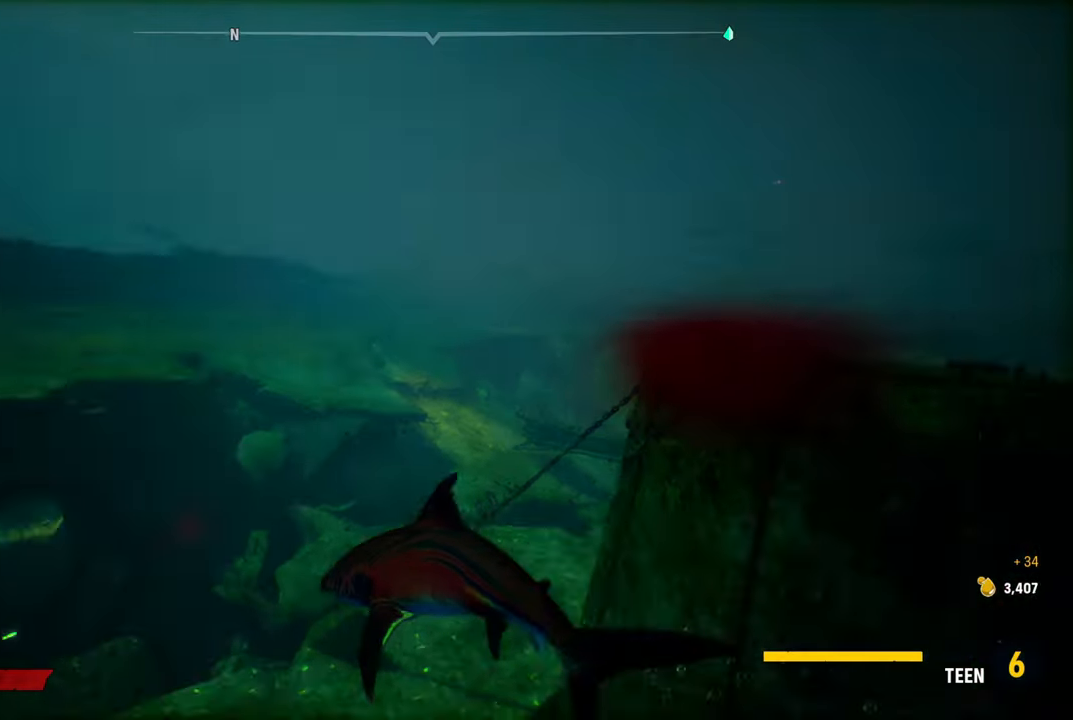
{"buttons": [], "left_stick": "center", "right_stick": "center", "events": [[140, "right_stick", "center"], [500, "left_stick", "center"]]}
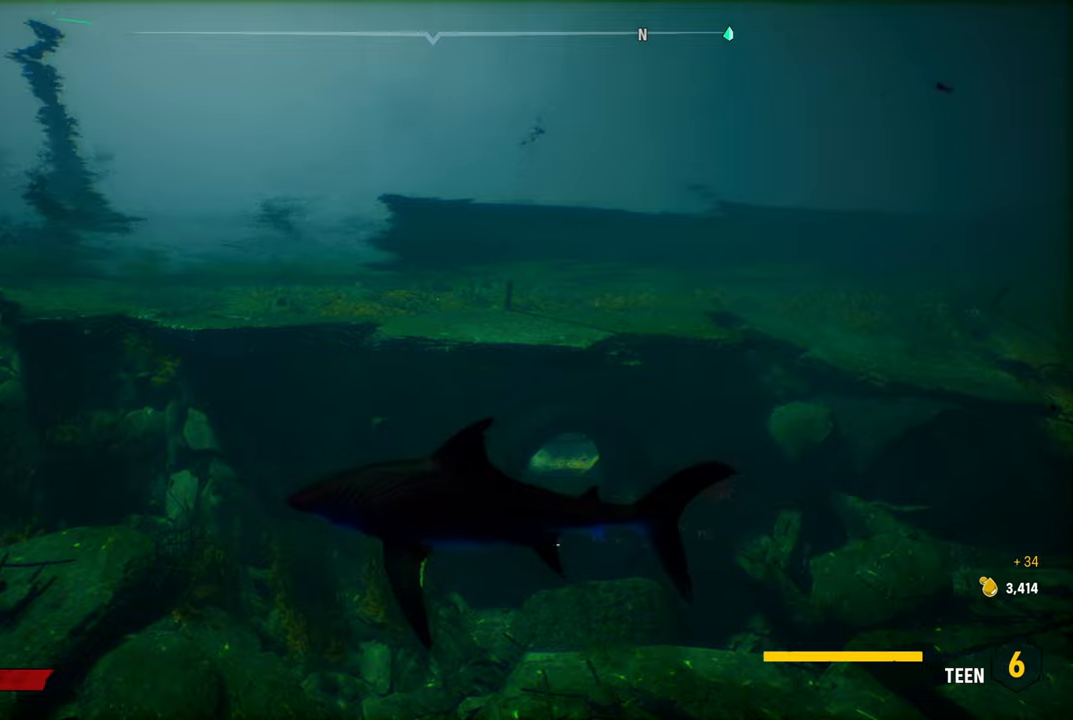
{"buttons": [], "left_stick": "up-right", "right_stick": "center", "events": [[120, "right_stick", "down-right"], [220, "left_stick", "up-right"], [220, "right_stick", "down"], [480, "right_stick", "center"]]}
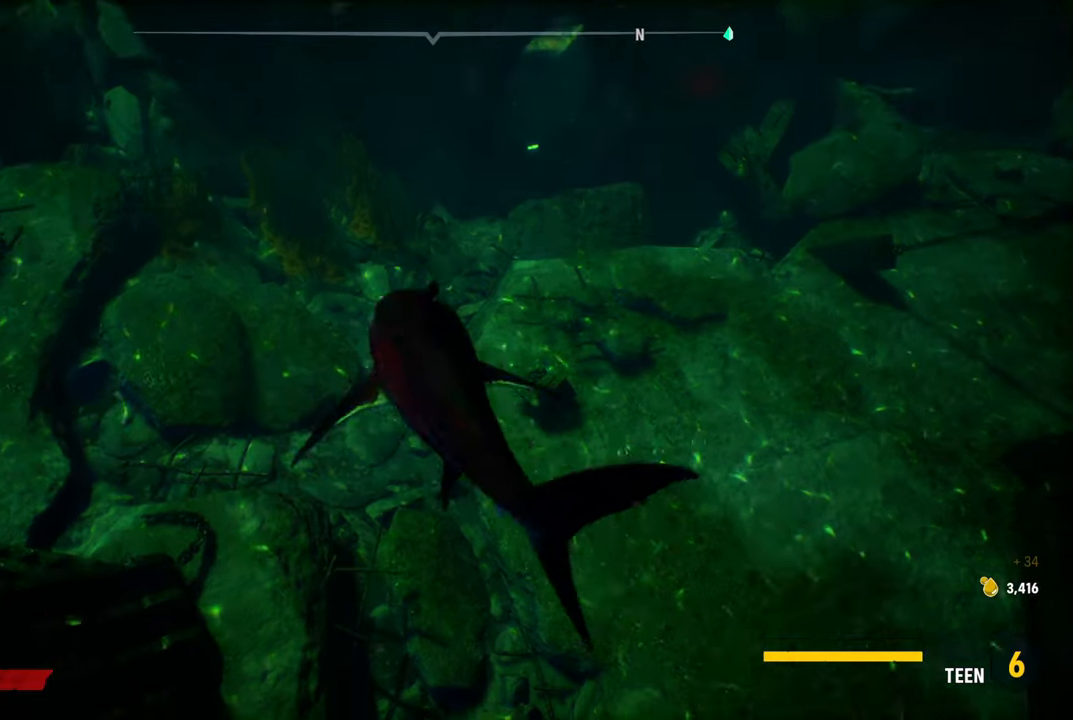
{"buttons": ["L2"], "left_stick": "up-right", "right_stick": "center", "events": [[100, "L2", "down"], [160, "right_stick", "up-right"], [460, "right_stick", "center"]]}